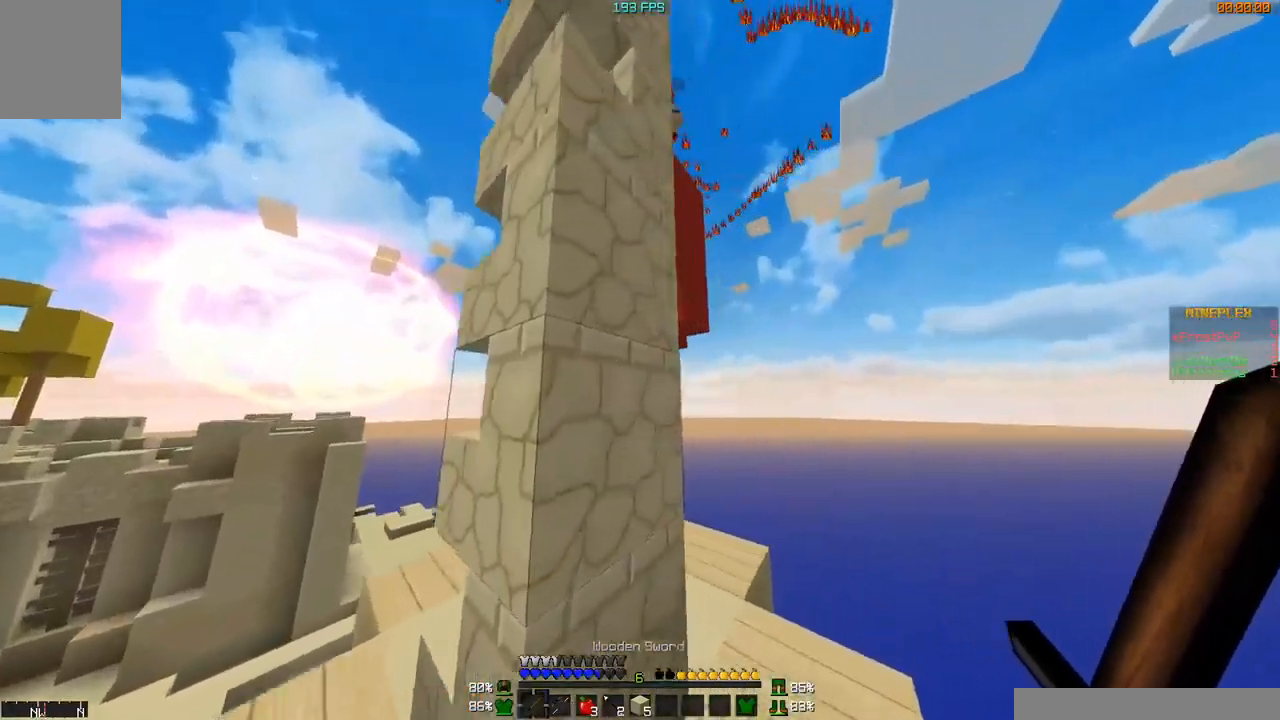
Gameplay with keyboard and mouse; each line is a JSON object with the keys and mouse buttons held at the frame after it. "events" lists presses ("down") and releases ("up") of "a", "d", "s", "w", "mouse_left" and "mouse_right" between this image and that frame as [ms after this image, input, new state], when the widget could be followed in between. "mouse_left", "mouse_right" = the "left", "right" buttons of the "mouse" list. No other keys are recorded. Fast repeated clicks can show as one long hold. Mouse movement is not recorded.
{"keys": [], "mouse": ["left", "right"], "events": [[150, "d", "up"], [367, "mouse_left", "down"], [417, "mouse_right", "down"]]}
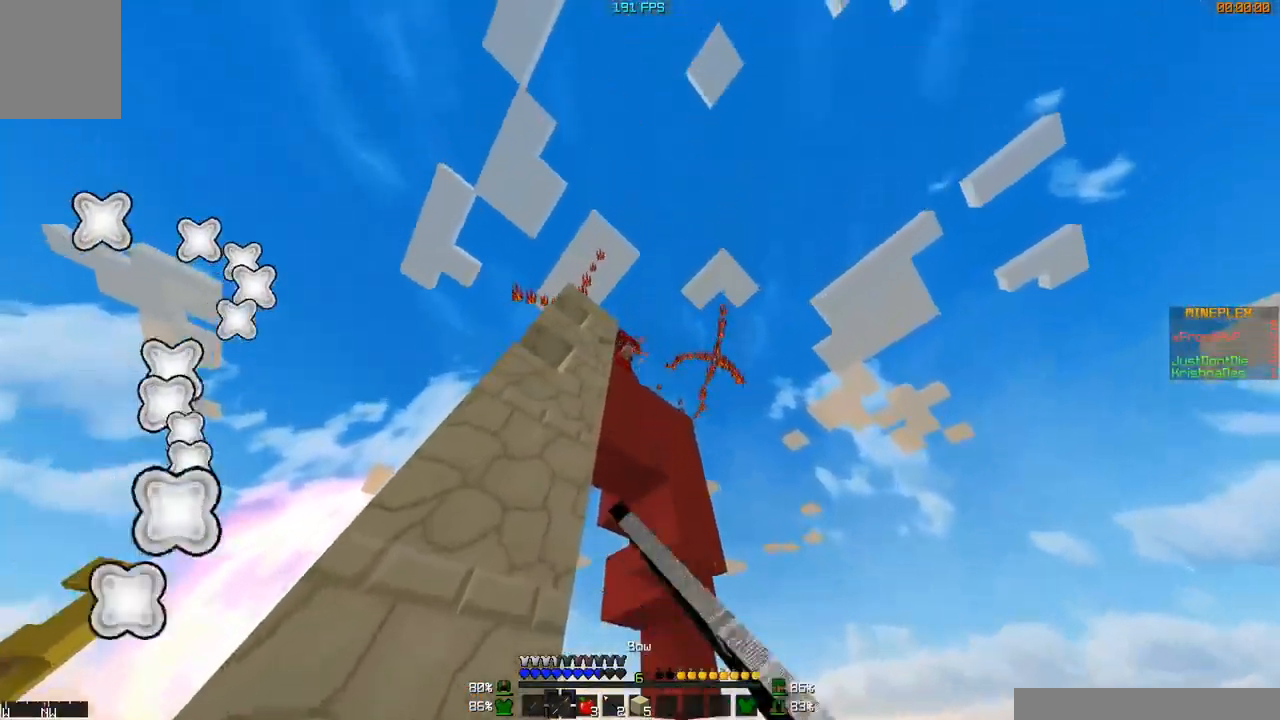
{"keys": ["d"], "mouse": ["left", "right"], "events": [[467, "d", "down"]]}
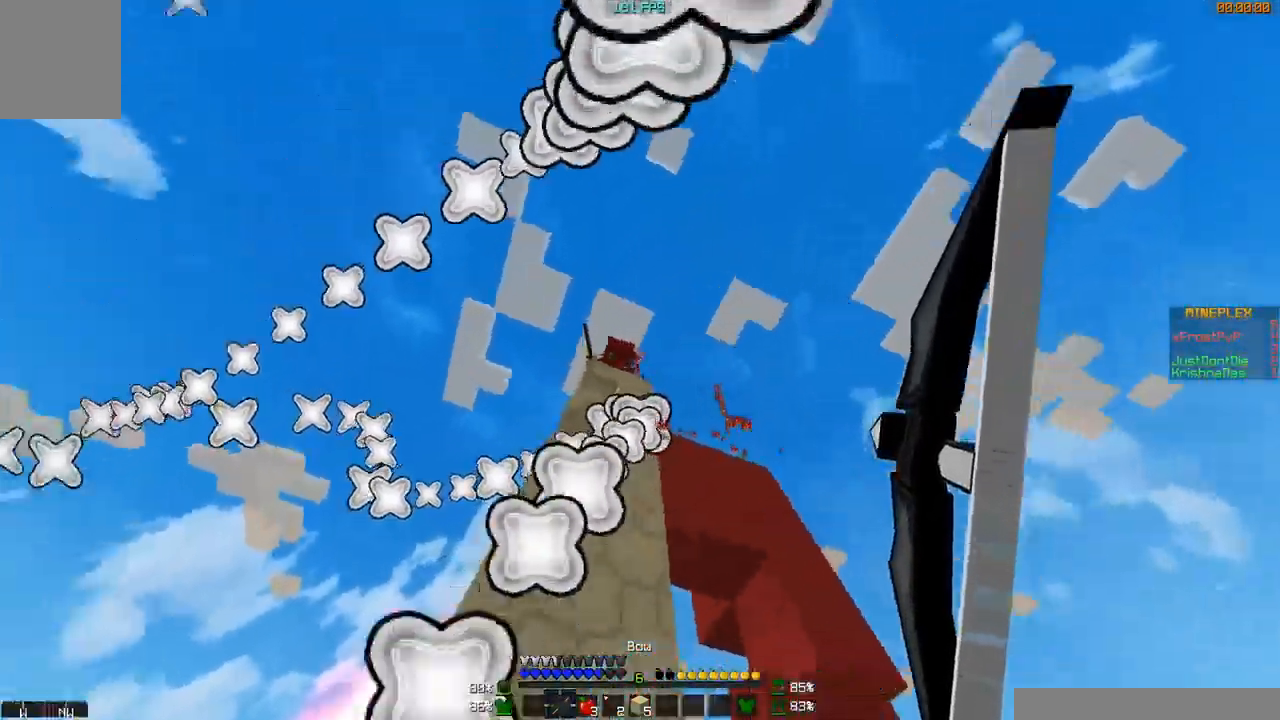
{"keys": [], "mouse": [], "events": [[67, "d", "up"], [117, "a", "down"], [267, "a", "up"], [400, "mouse_left", "up"], [400, "mouse_right", "up"]]}
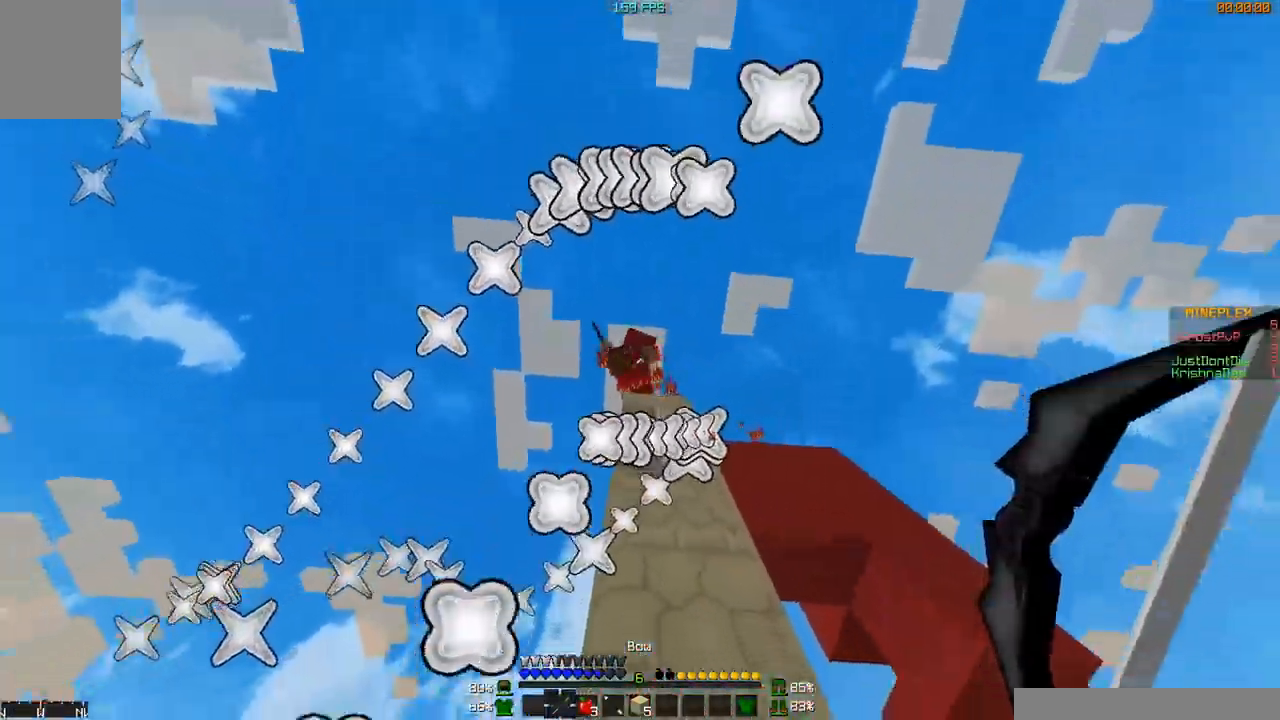
{"keys": [], "mouse": [], "events": [[116, "a", "down"], [467, "a", "up"]]}
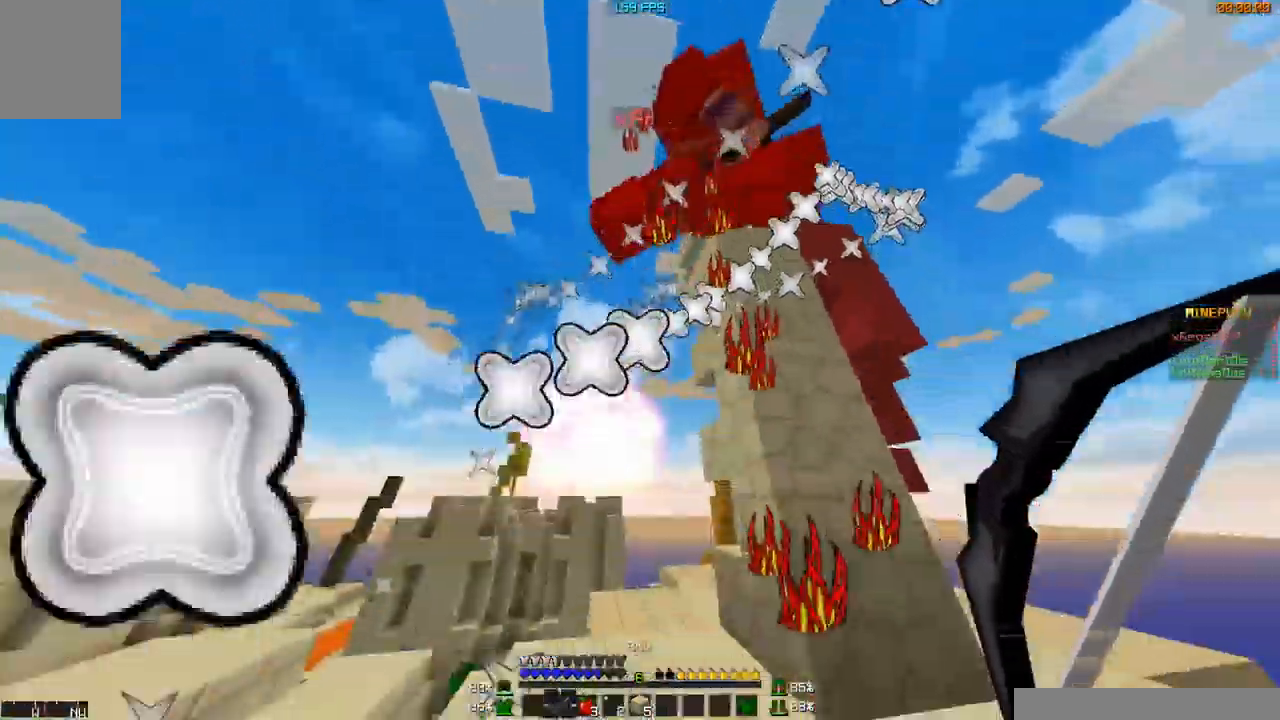
{"keys": ["d", "w"], "mouse": ["left"], "events": [[50, "w", "down"], [100, "mouse_left", "down"], [150, "mouse_left", "up"], [267, "mouse_left", "down"], [300, "mouse_left", "up"], [350, "mouse_left", "down"], [417, "d", "down"], [417, "mouse_left", "up"], [484, "mouse_left", "down"]]}
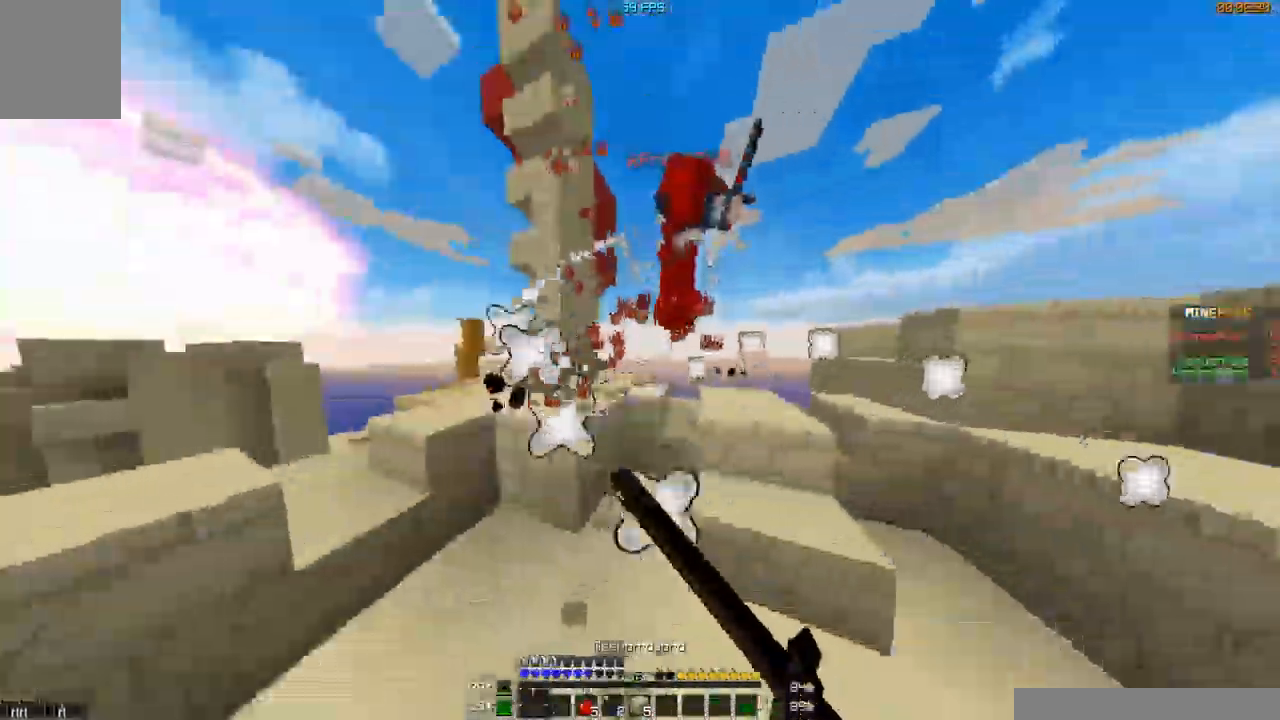
{"keys": ["w"], "mouse": ["left"], "events": [[100, "mouse_left", "up"], [150, "mouse_left", "down"], [250, "mouse_left", "up"], [250, "w", "up"], [300, "mouse_left", "down"], [400, "w", "down"], [467, "d", "up"], [467, "mouse_left", "up"], [500, "mouse_left", "down"]]}
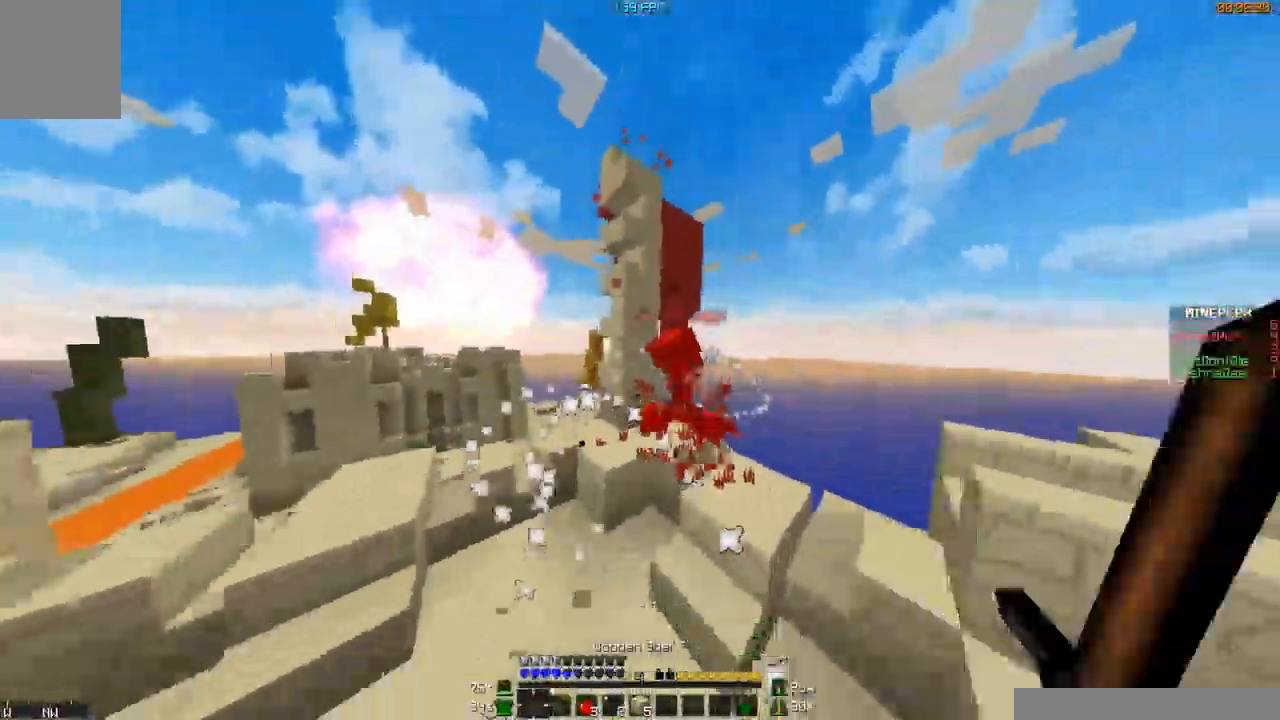
{"keys": ["d", "w"], "mouse": [], "events": [[50, "d", "down"], [50, "mouse_left", "up"], [117, "mouse_left", "down"], [150, "mouse_left", "up"], [250, "mouse_left", "down"], [300, "mouse_left", "up"], [300, "mouse_right", "down"], [417, "mouse_right", "up"]]}
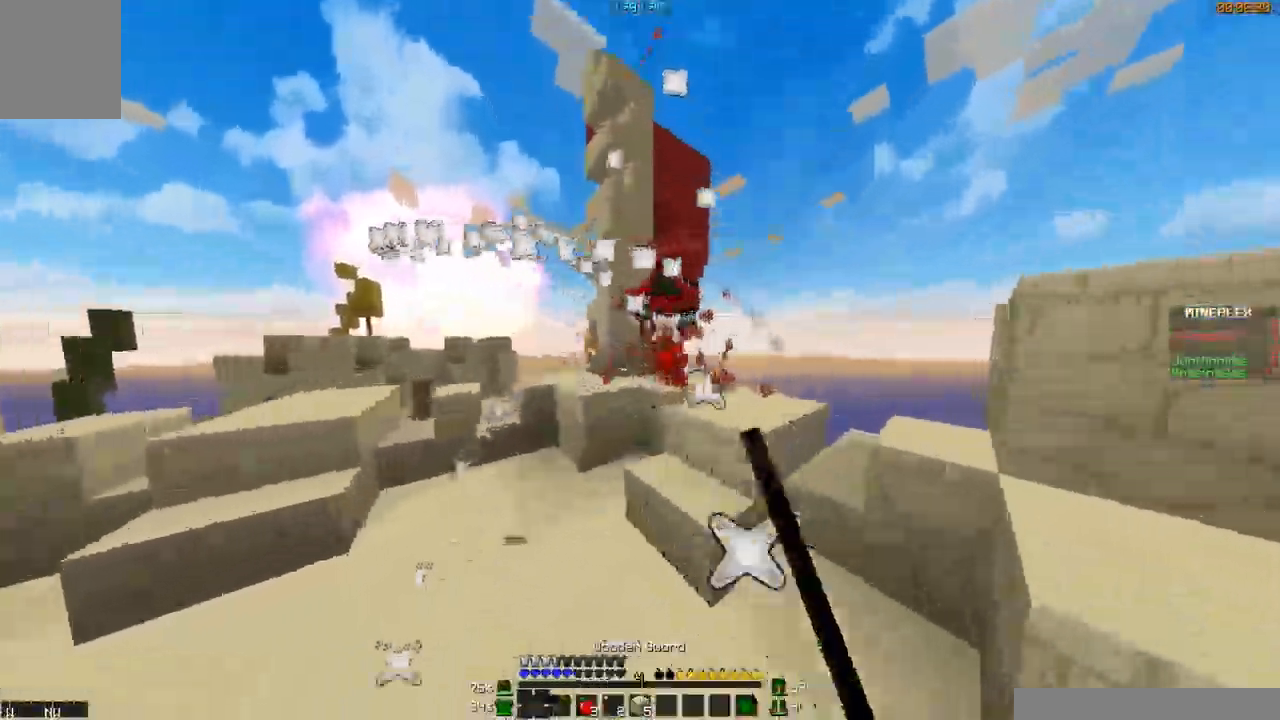
{"keys": ["d", "w"], "mouse": [], "events": [[16, "mouse_left", "down"], [100, "mouse_left", "up"], [150, "mouse_left", "down"], [200, "mouse_left", "up"], [200, "w", "up"], [250, "mouse_left", "down"], [300, "mouse_left", "up"], [350, "d", "up"], [350, "mouse_left", "down"], [350, "w", "down"], [417, "mouse_left", "up"], [467, "d", "down"], [467, "mouse_left", "down"], [500, "mouse_left", "up"]]}
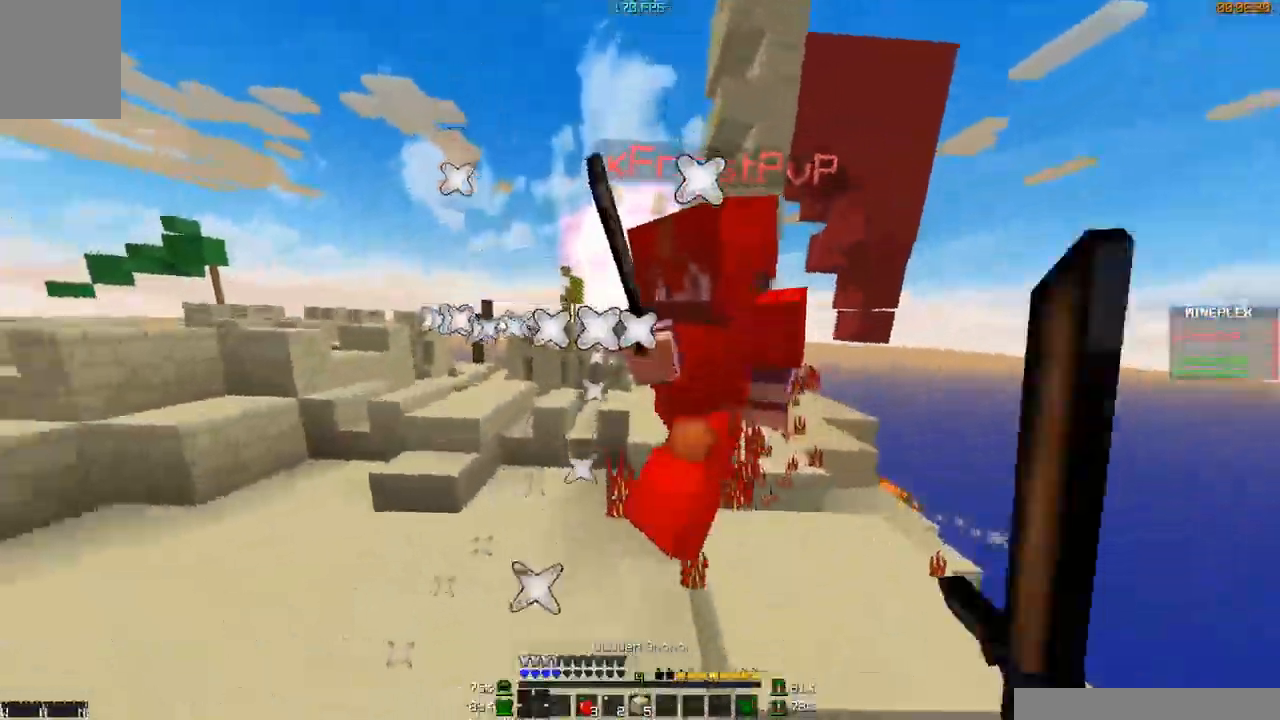
{"keys": ["d", "w"], "mouse": ["left"], "events": [[50, "w", "up"], [150, "mouse_left", "down"], [200, "w", "down"], [250, "mouse_left", "up"], [317, "mouse_left", "down"], [367, "mouse_left", "up"], [401, "mouse_left", "down"]]}
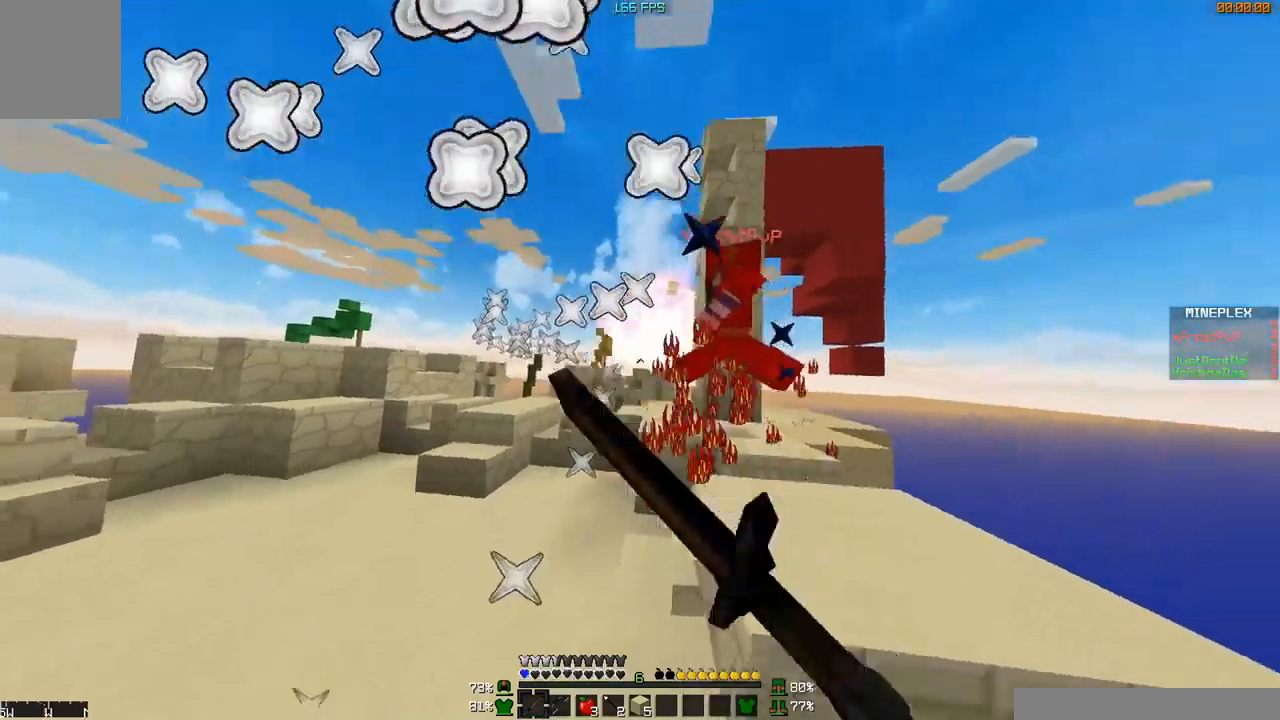
{"keys": ["a", "d", "w"], "mouse": ["left"], "events": [[100, "mouse_left", "up"], [150, "mouse_left", "down"], [200, "mouse_left", "up"], [250, "mouse_left", "down"], [300, "mouse_left", "up"], [350, "mouse_left", "down"], [400, "mouse_left", "up"], [450, "a", "down"], [500, "mouse_left", "down"]]}
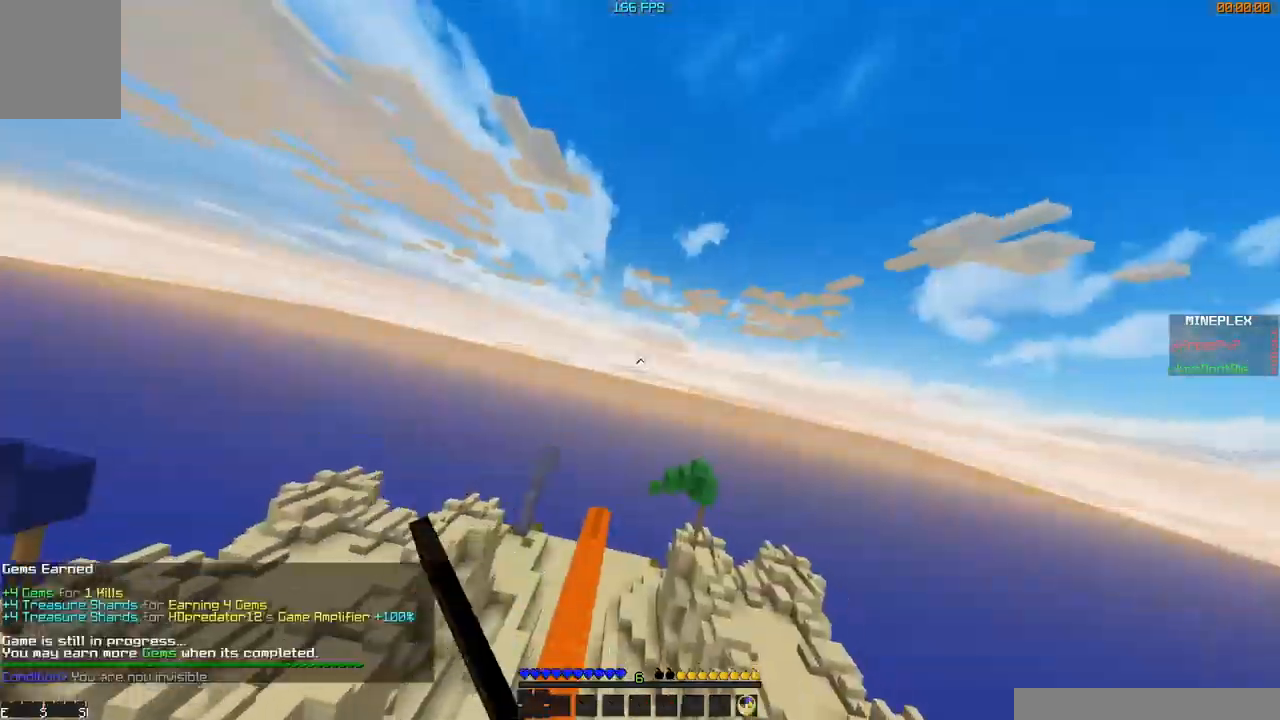
{"keys": [], "mouse": [], "events": [[50, "mouse_left", "up"], [100, "mouse_left", "down"], [150, "mouse_left", "up"], [200, "d", "up"], [351, "a", "up"], [351, "w", "up"]]}
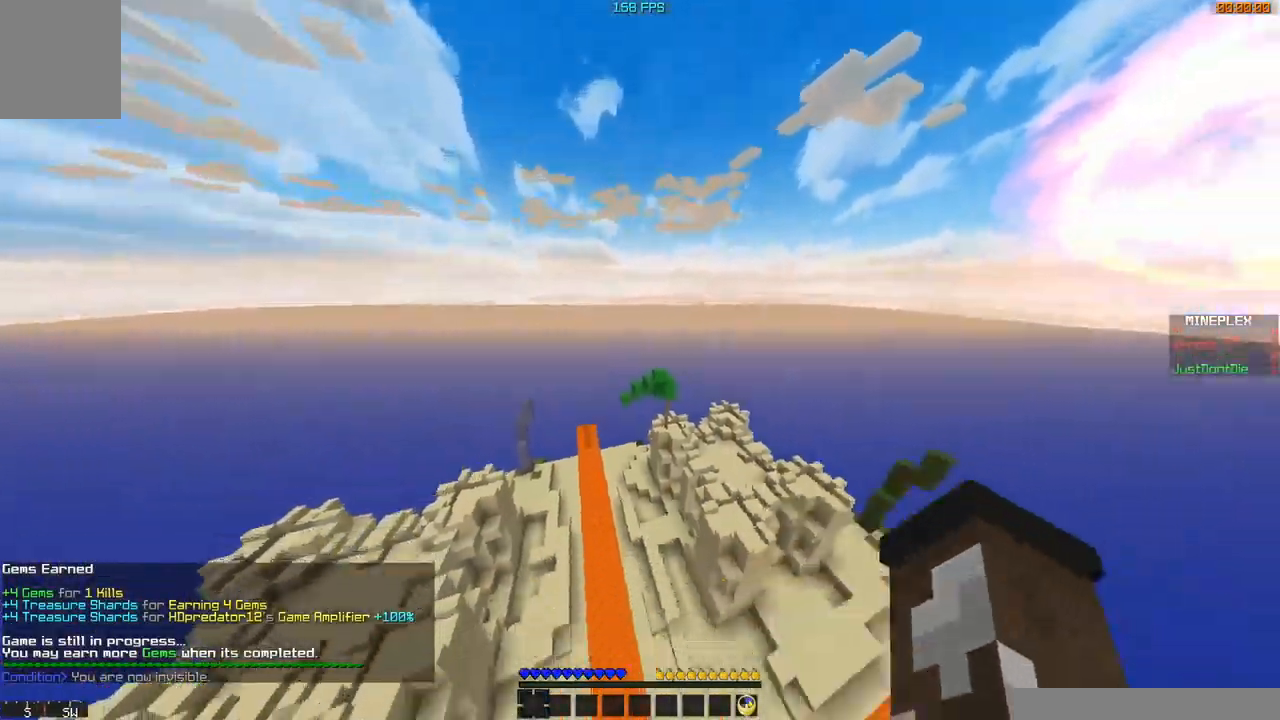
{"keys": [], "mouse": [], "events": []}
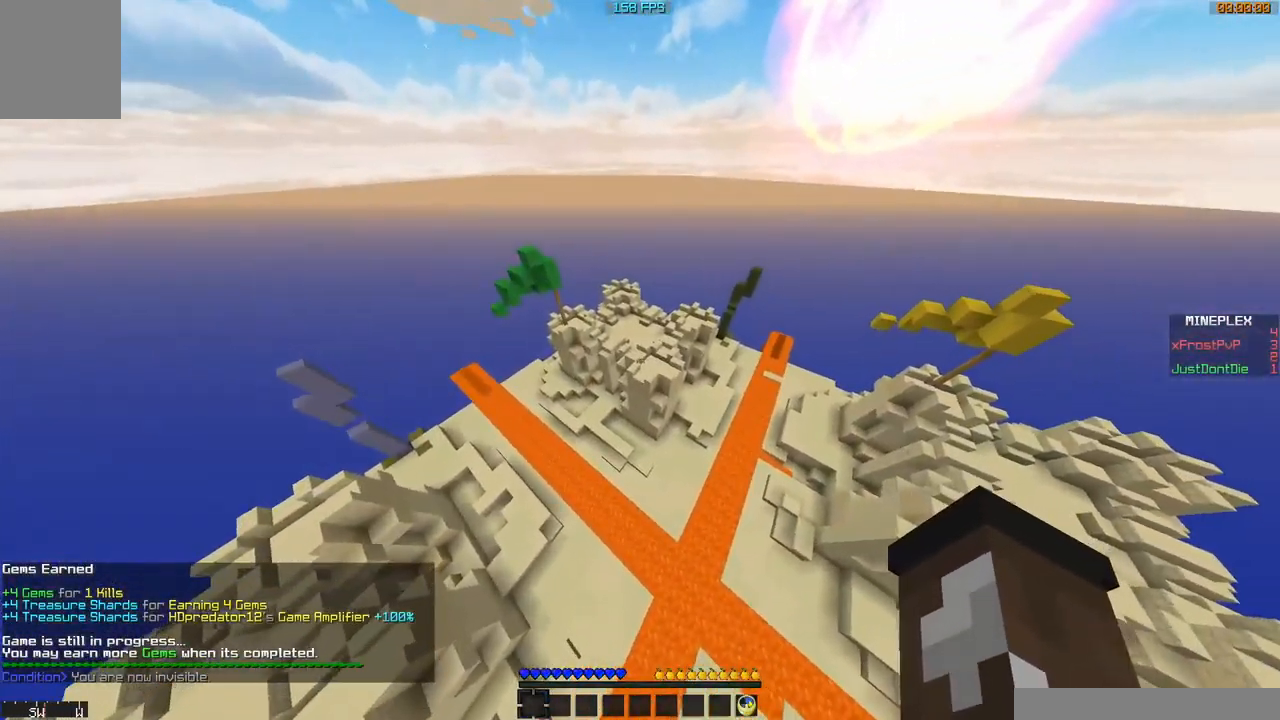
{"keys": ["w"], "mouse": [], "events": [[251, "w", "down"]]}
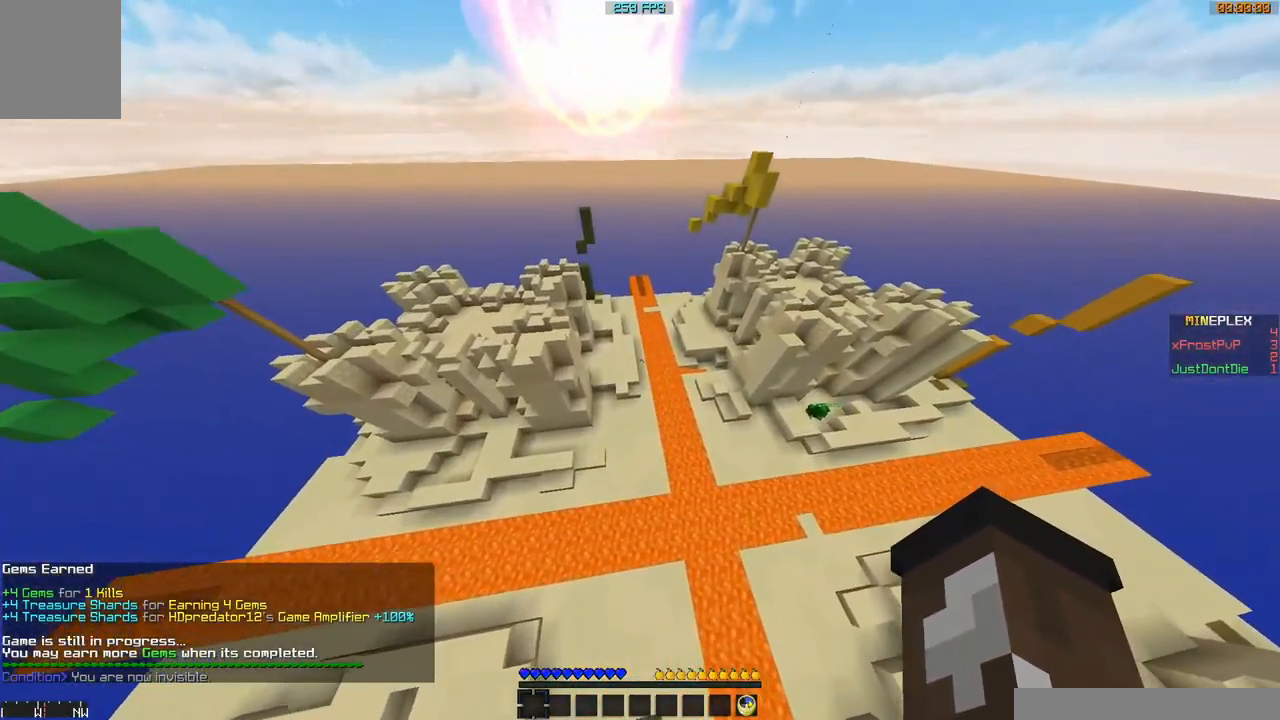
{"keys": ["w"], "mouse": [], "events": []}
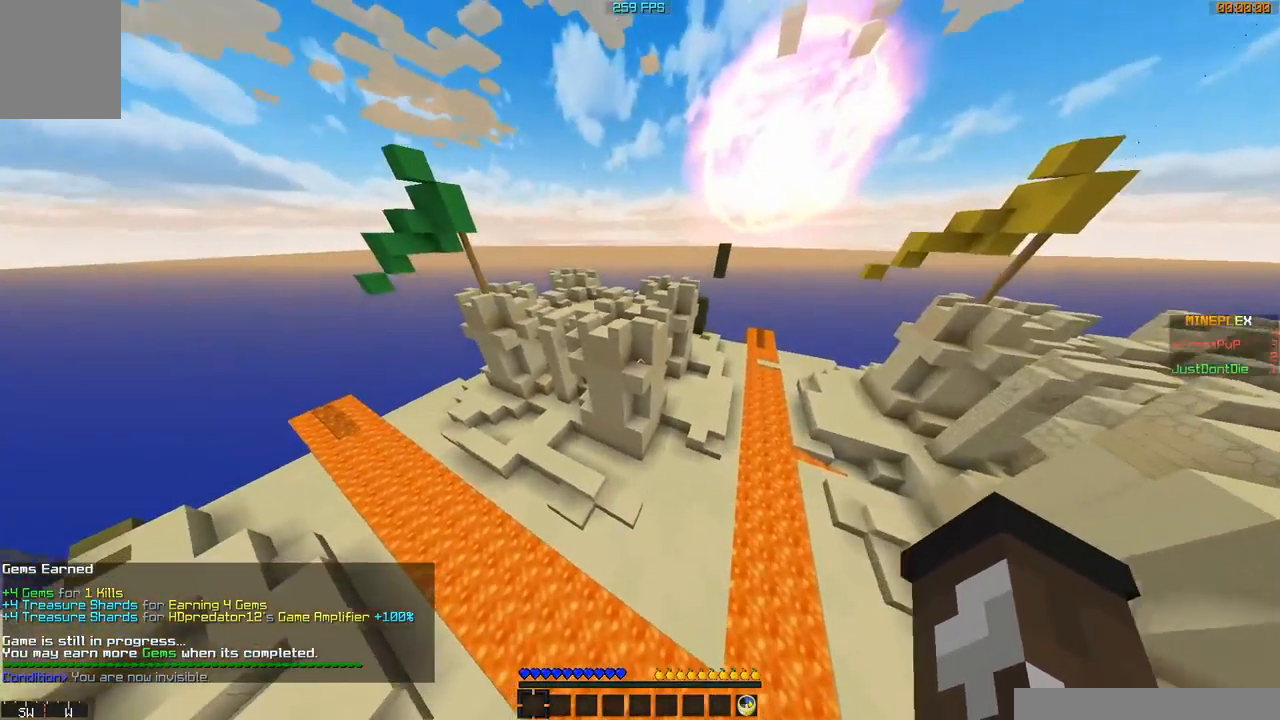
{"keys": ["w"], "mouse": [], "events": []}
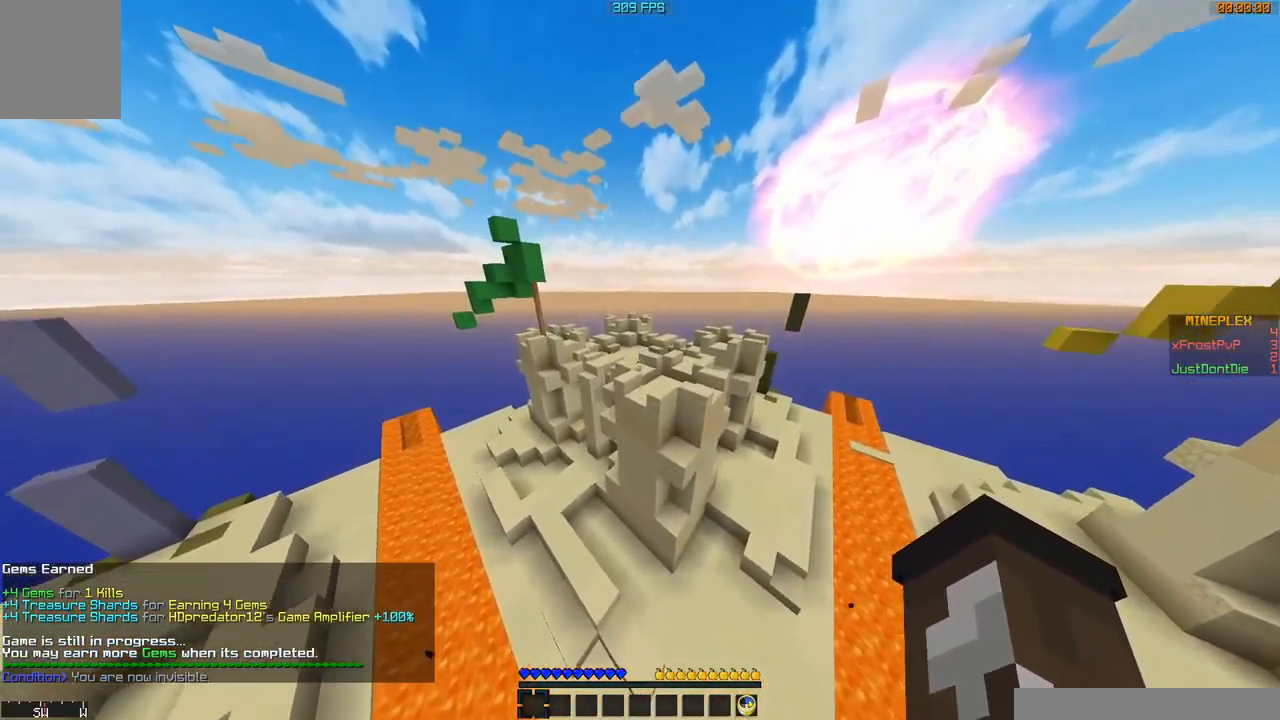
{"keys": ["w"], "mouse": [], "events": []}
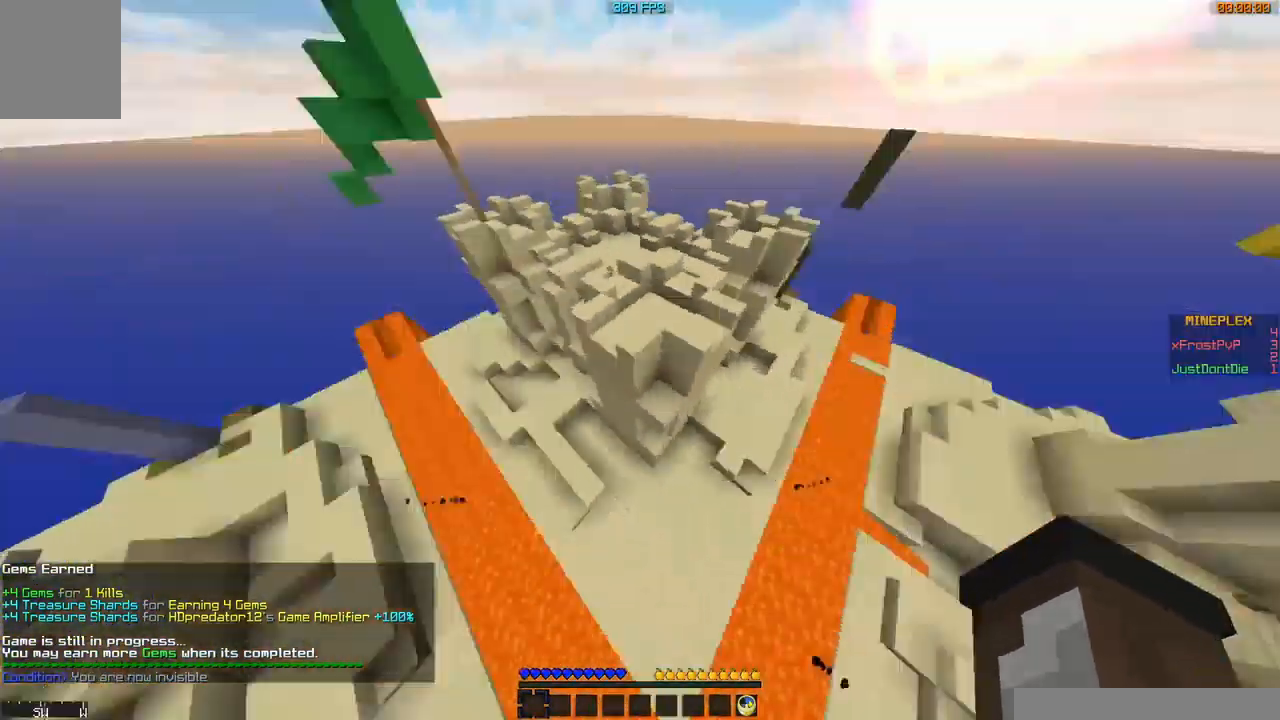
{"keys": ["w"], "mouse": [], "events": []}
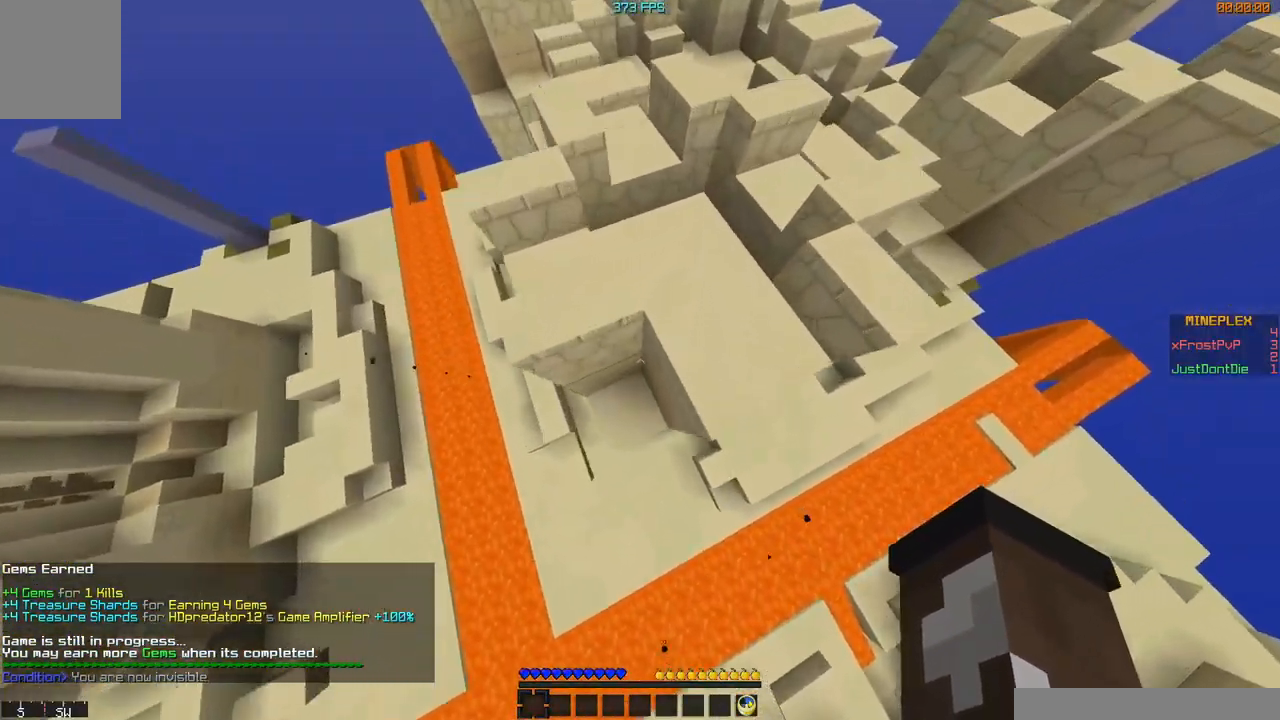
{"keys": ["w"], "mouse": ["left"], "events": [[50, "mouse_left", "down"]]}
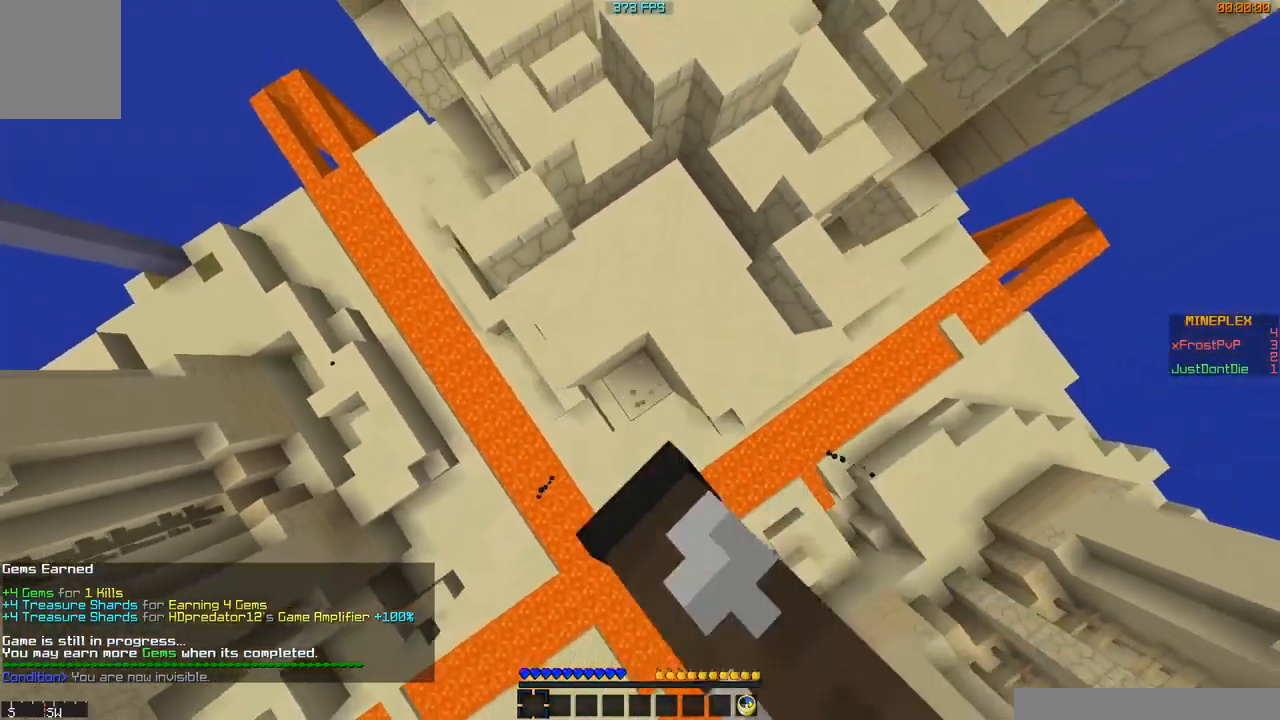
{"keys": ["w"], "mouse": [], "events": [[50, "mouse_left", "up"]]}
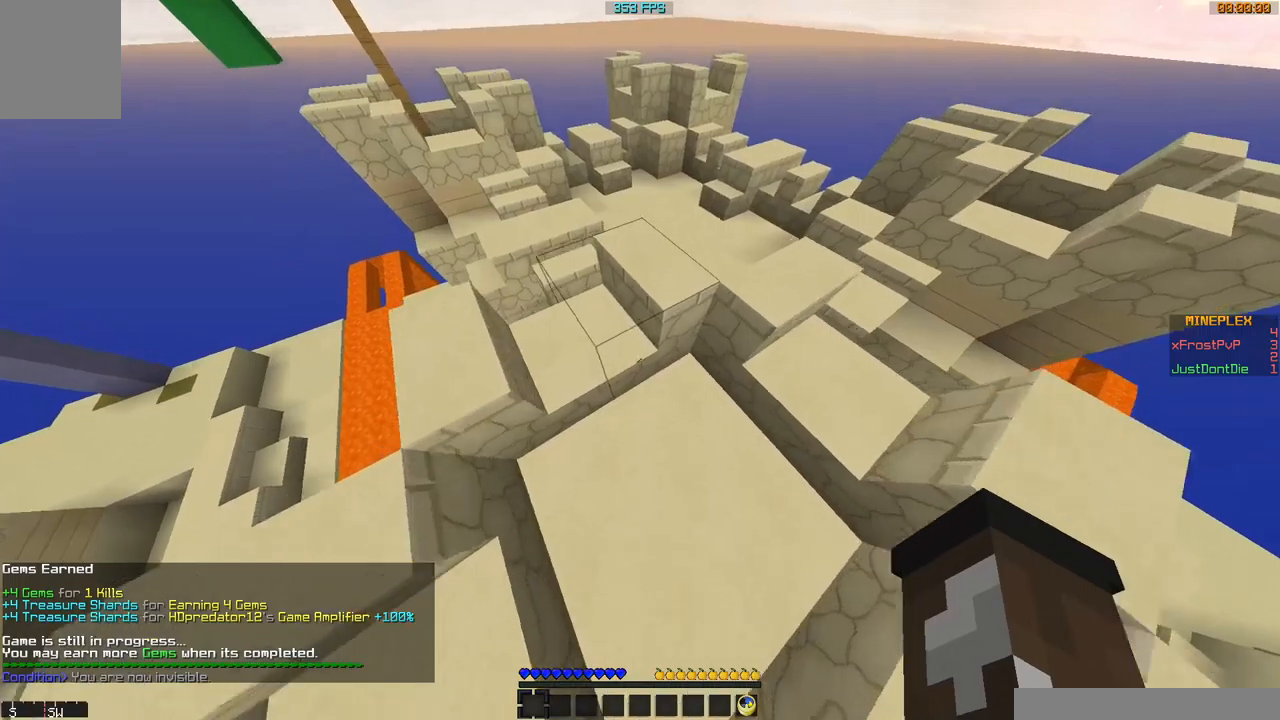
{"keys": ["w"], "mouse": [], "events": []}
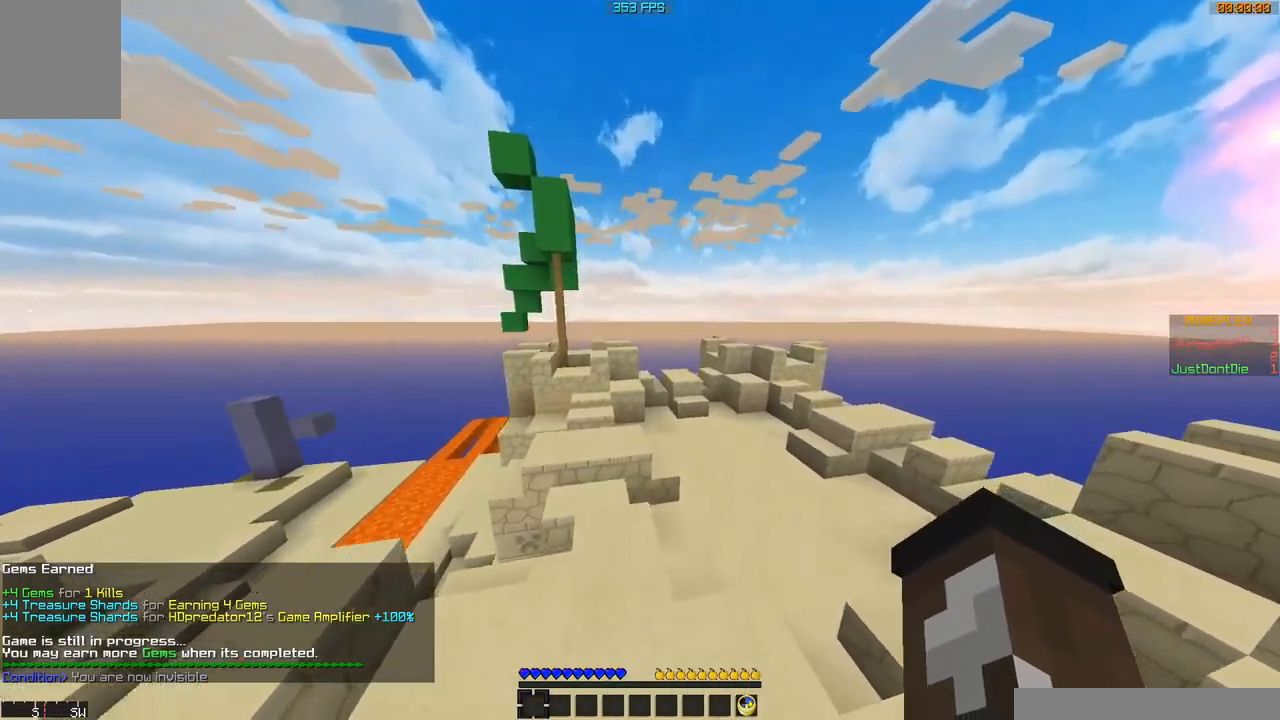
{"keys": ["w"], "mouse": [], "events": []}
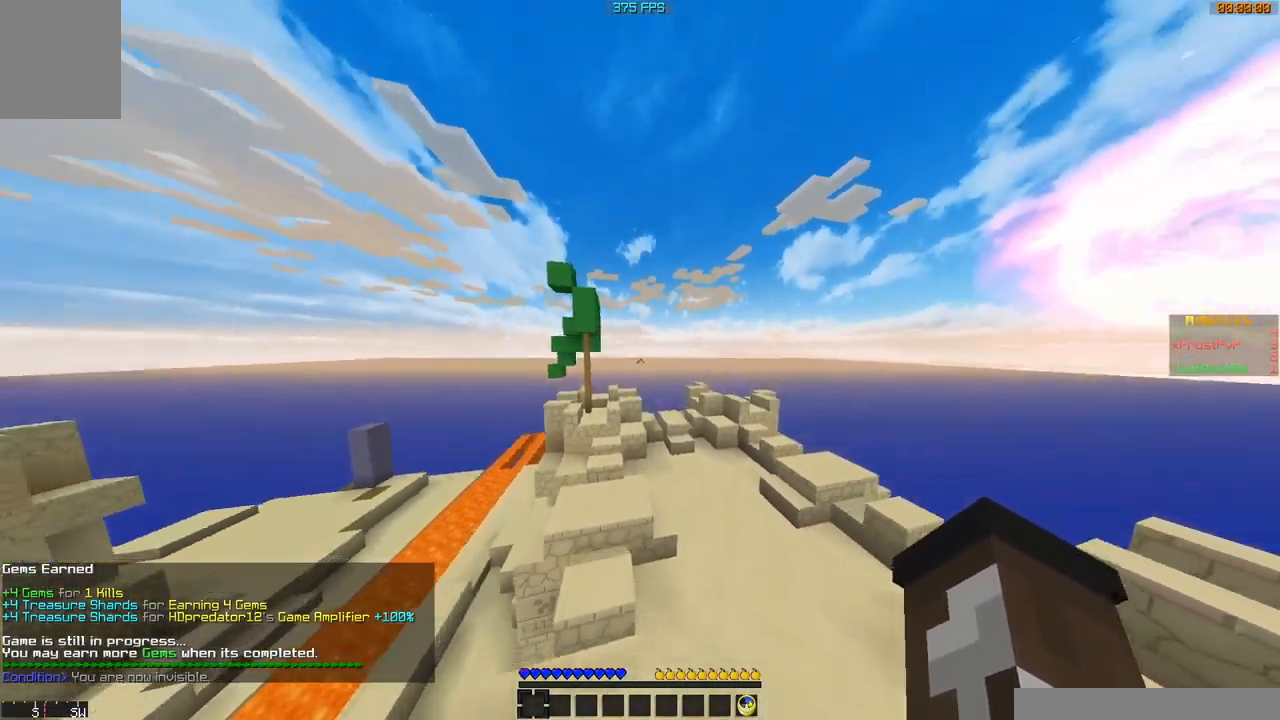
{"keys": ["w"], "mouse": [], "events": []}
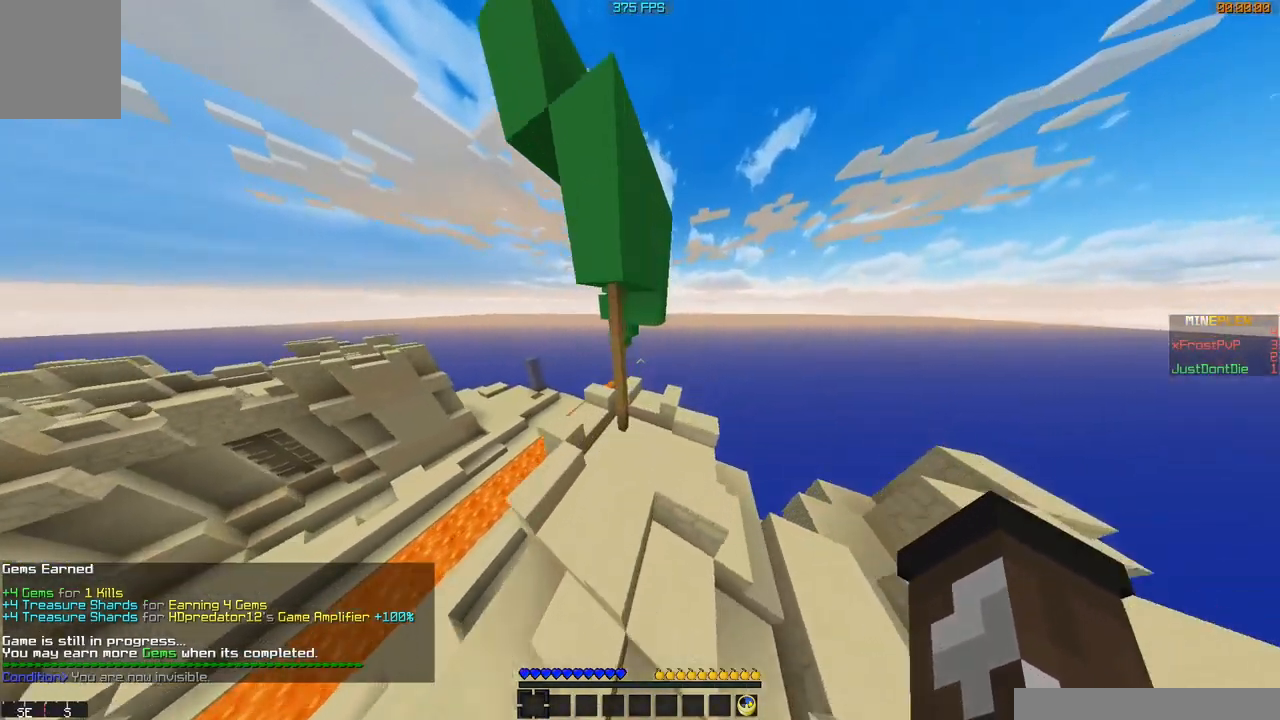
{"keys": [], "mouse": [], "events": [[50, "w", "up"]]}
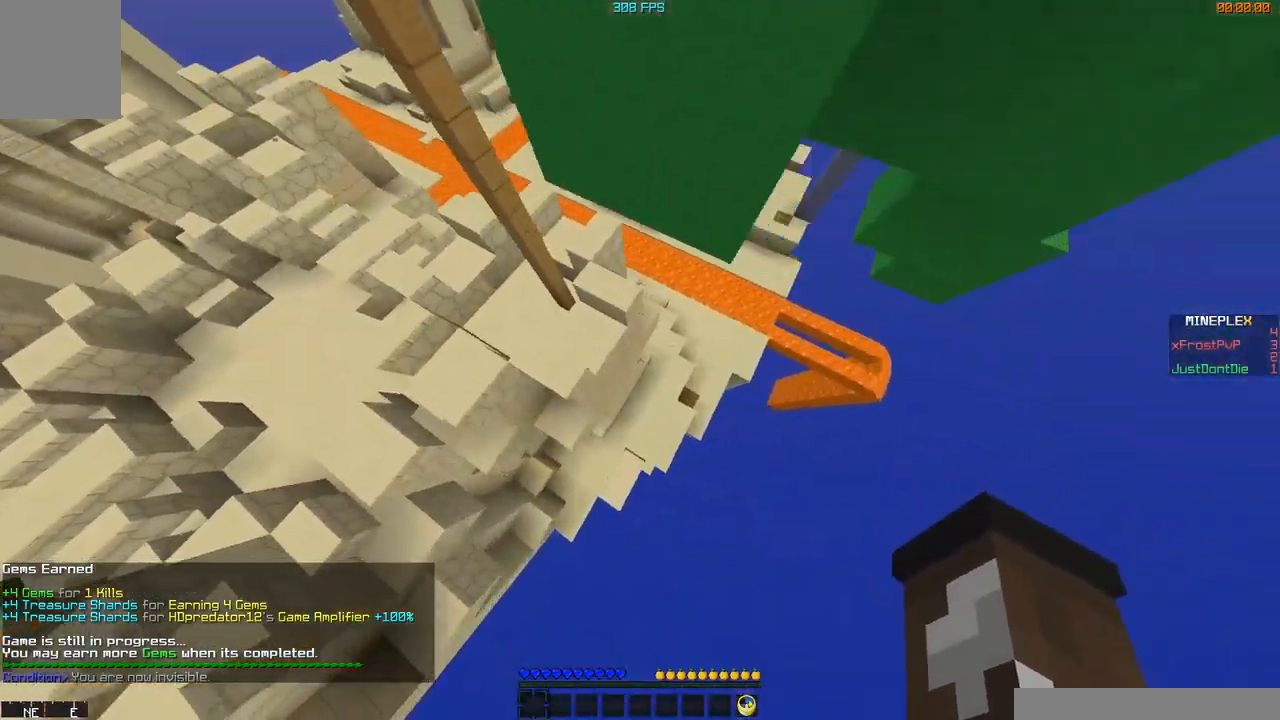
{"keys": [], "mouse": [], "events": []}
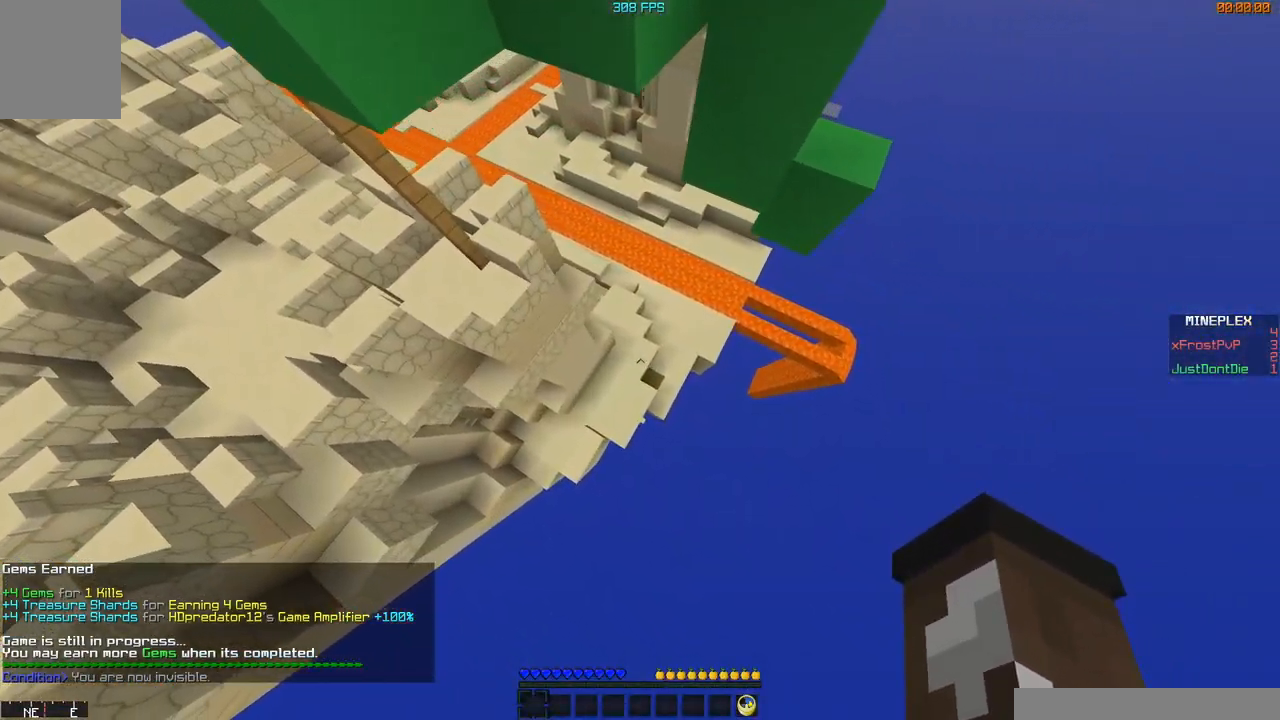
{"keys": [], "mouse": [], "events": []}
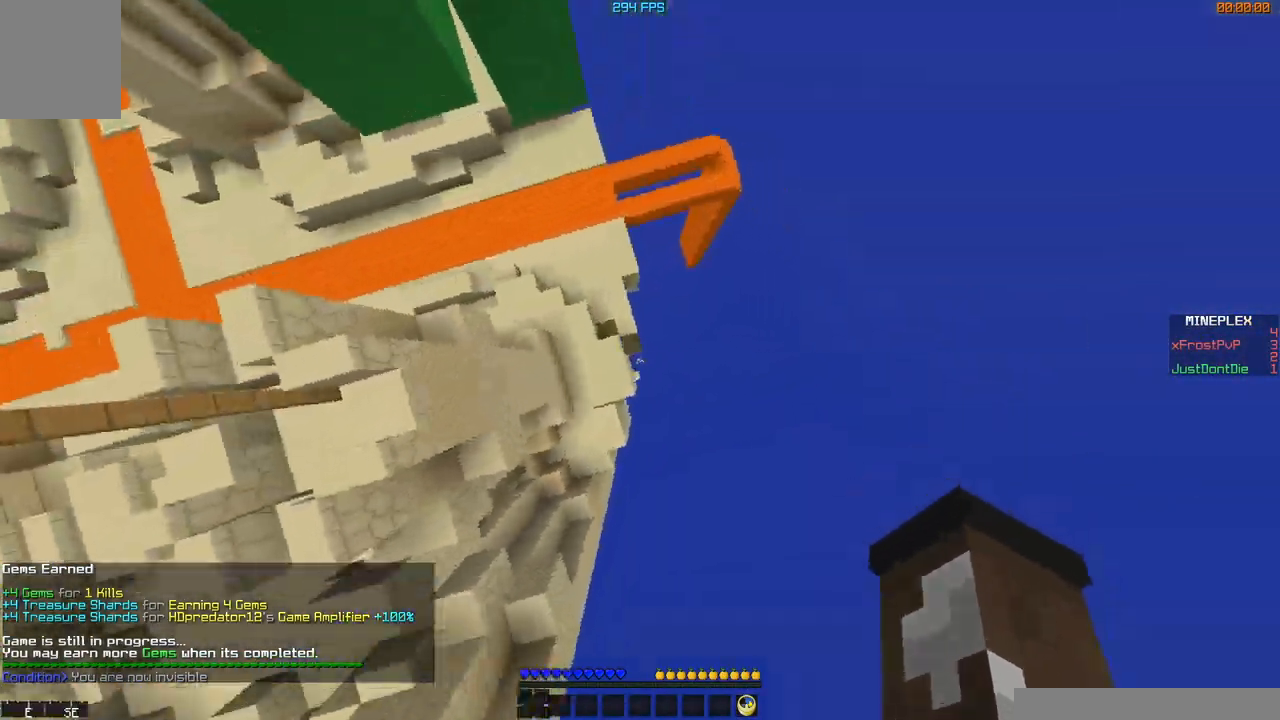
{"keys": [], "mouse": [], "events": []}
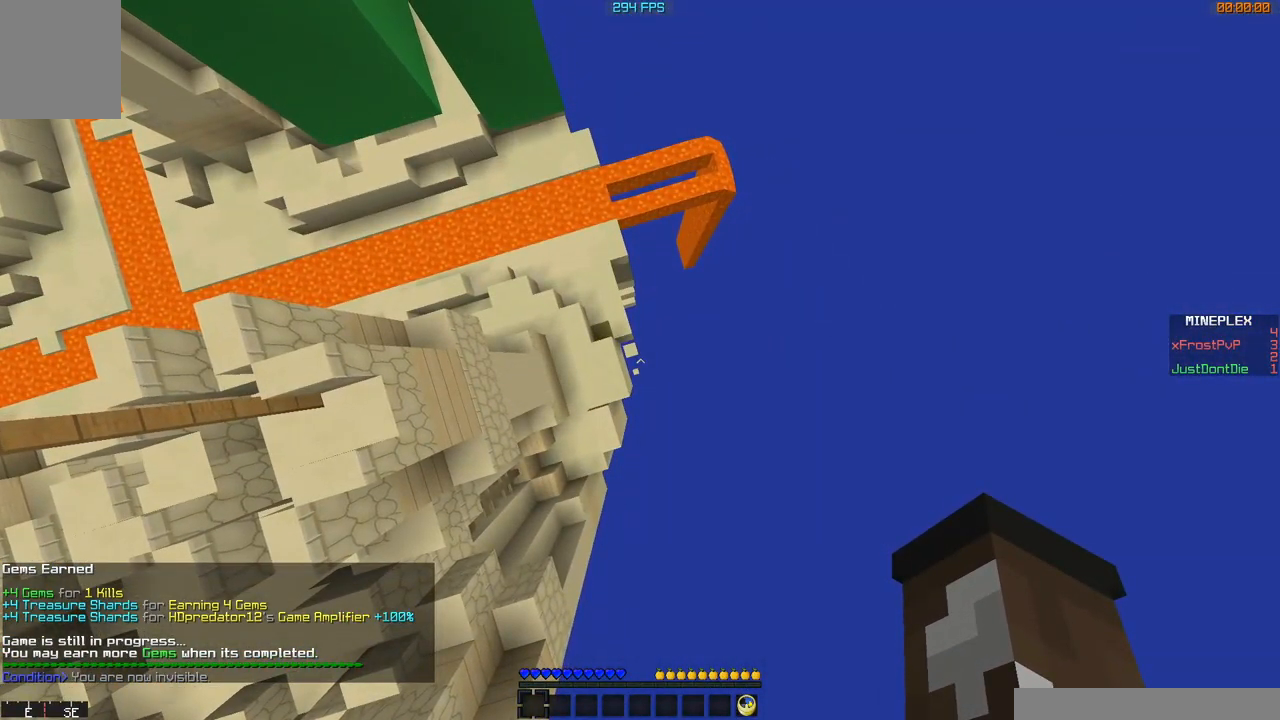
{"keys": [], "mouse": [], "events": []}
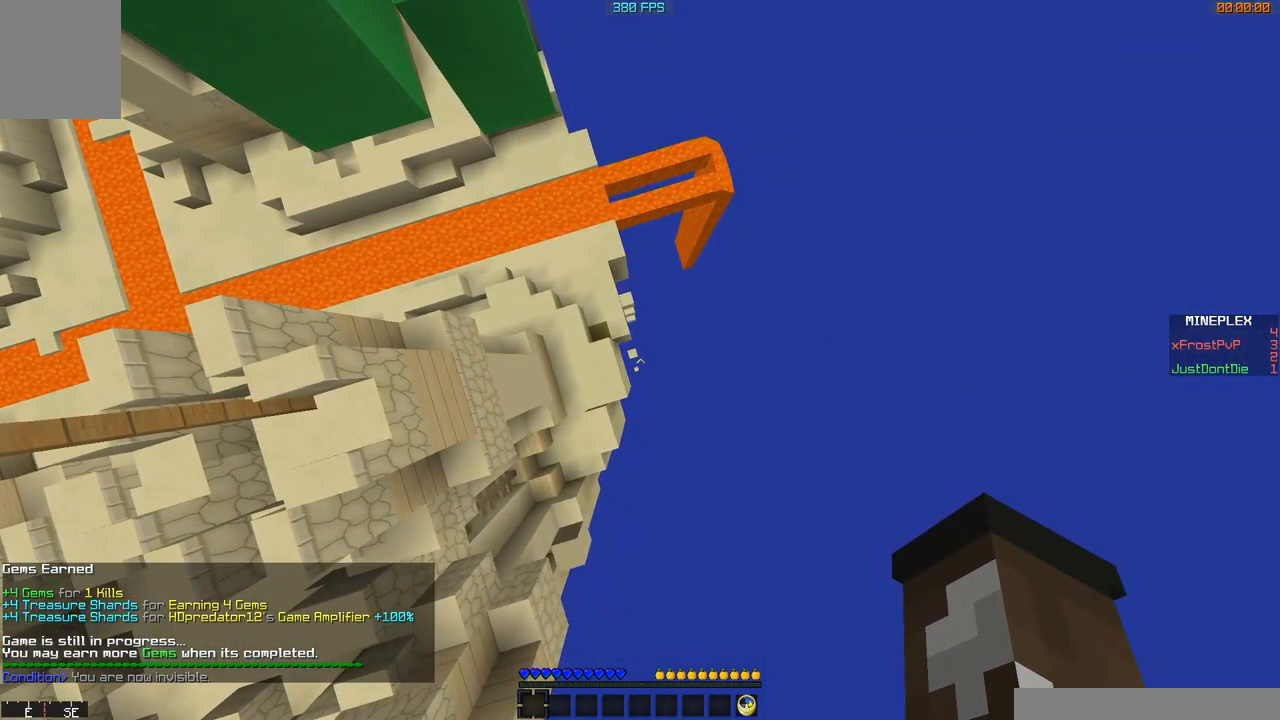
{"keys": [], "mouse": [], "events": []}
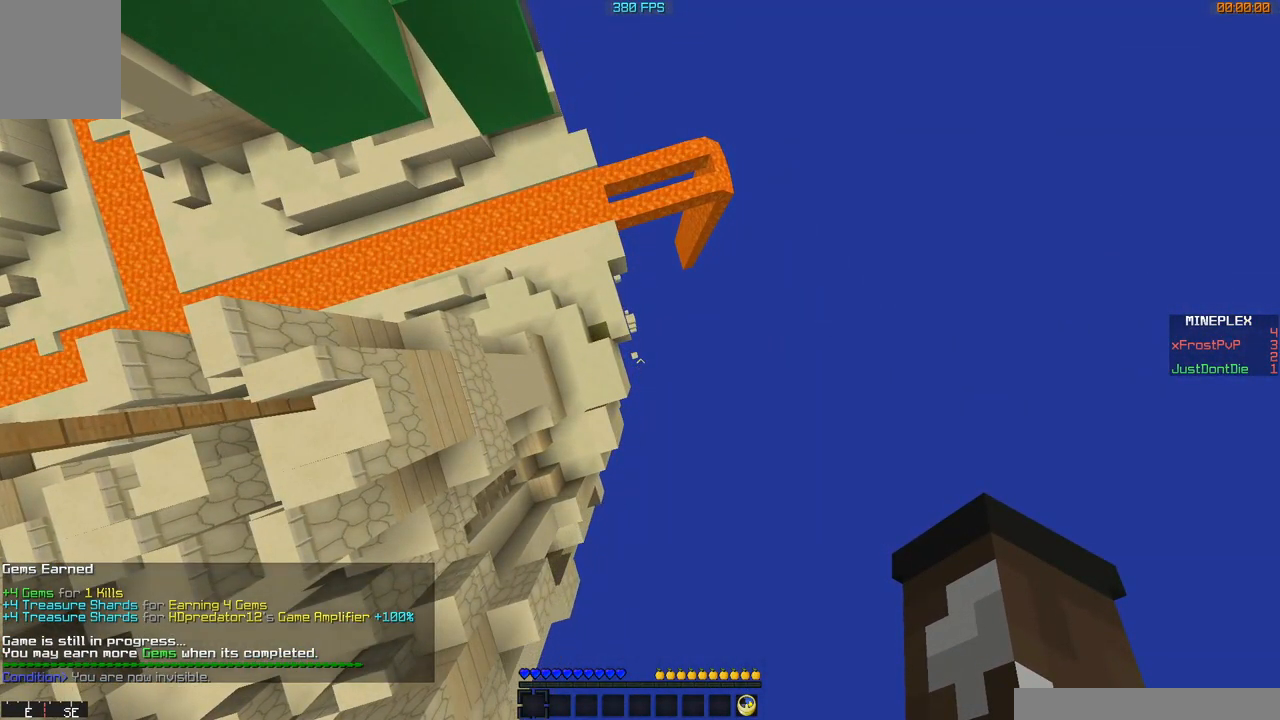
{"keys": [], "mouse": [], "events": []}
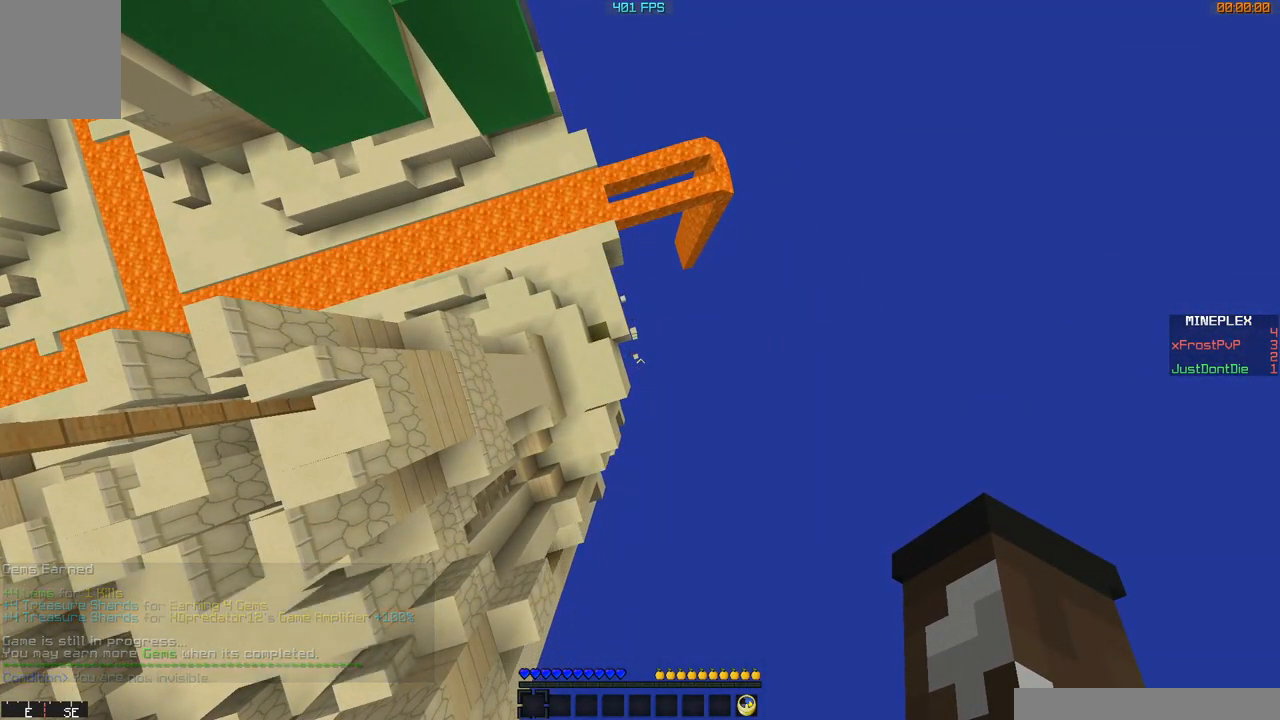
{"keys": [], "mouse": [], "events": []}
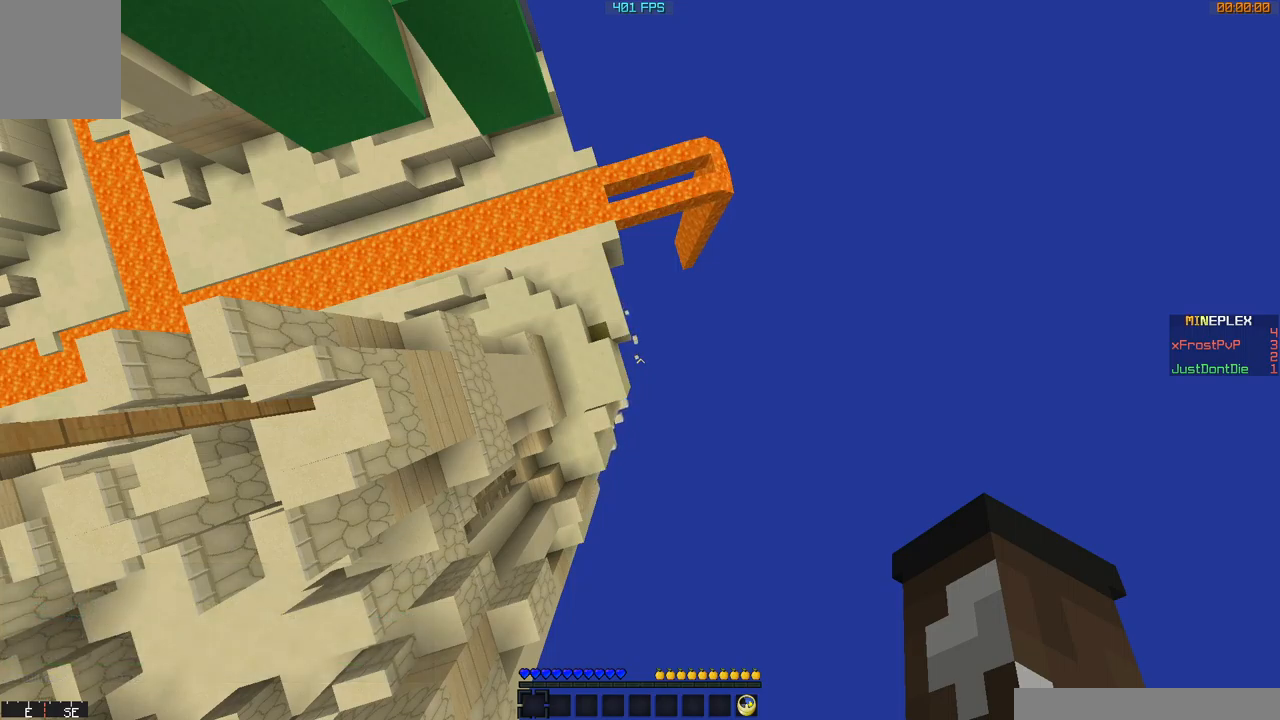
{"keys": [], "mouse": [], "events": []}